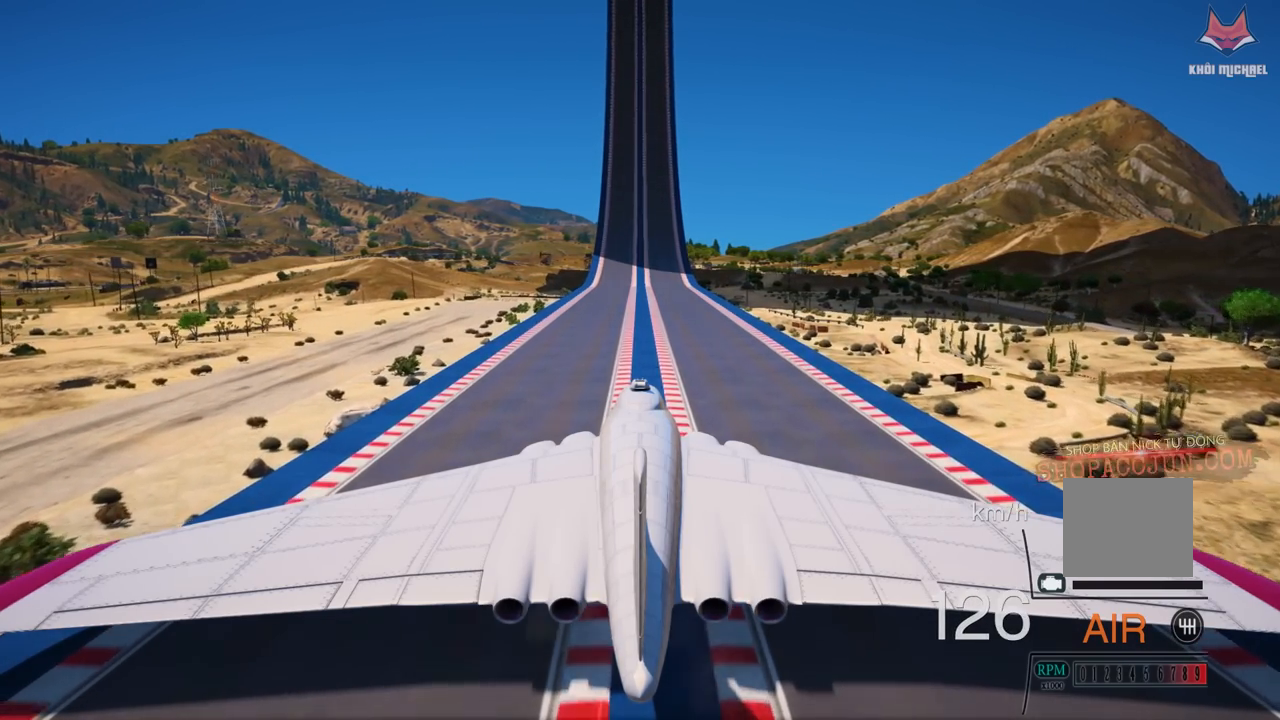
Gameplay with a controller (PlayStation layout); each line is a JSON object with the inputs held at the frame after it (dt_ms = milliseconds from this image to that frame). "events" lists button and stick changes between this image and that frame as [ms after this image, input, new state], when the widget could be followed in between. Not read: L1 R1.
{"dt_ms": 500, "buttons": ["R2"], "left_stick": "center", "right_stick": "center", "events": []}
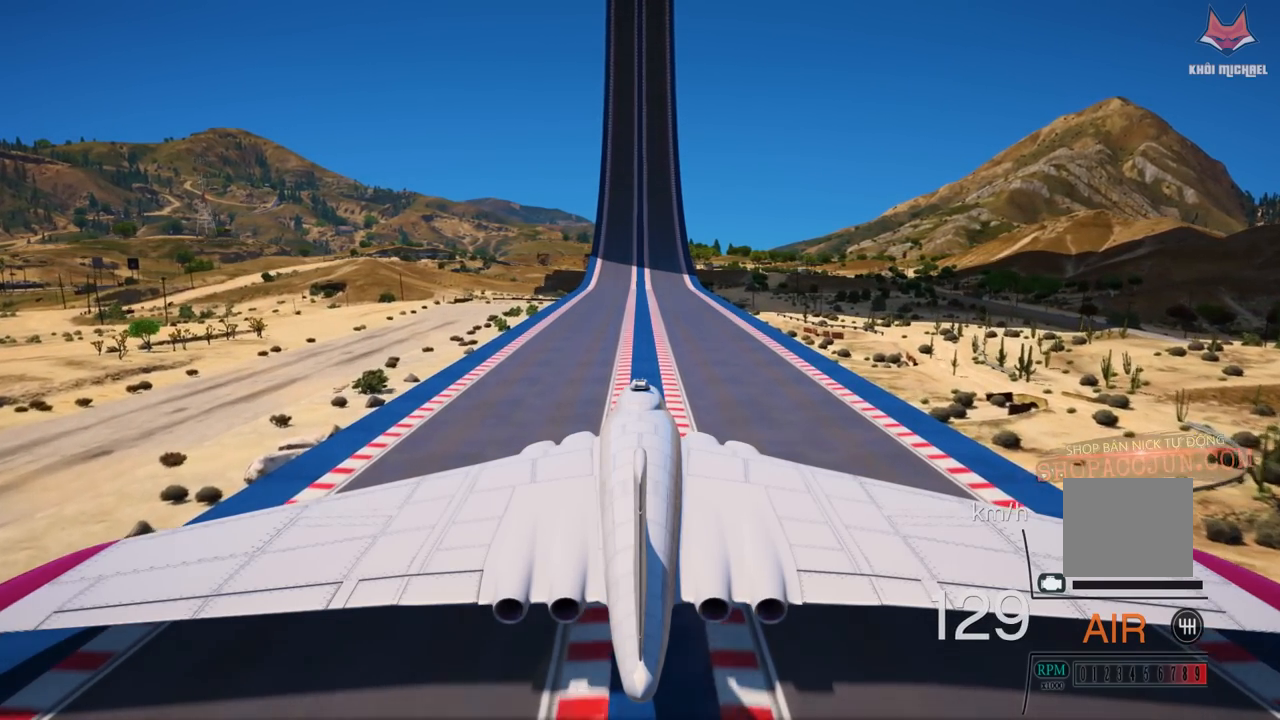
{"dt_ms": 500, "buttons": ["R2"], "left_stick": "center", "right_stick": "center", "events": []}
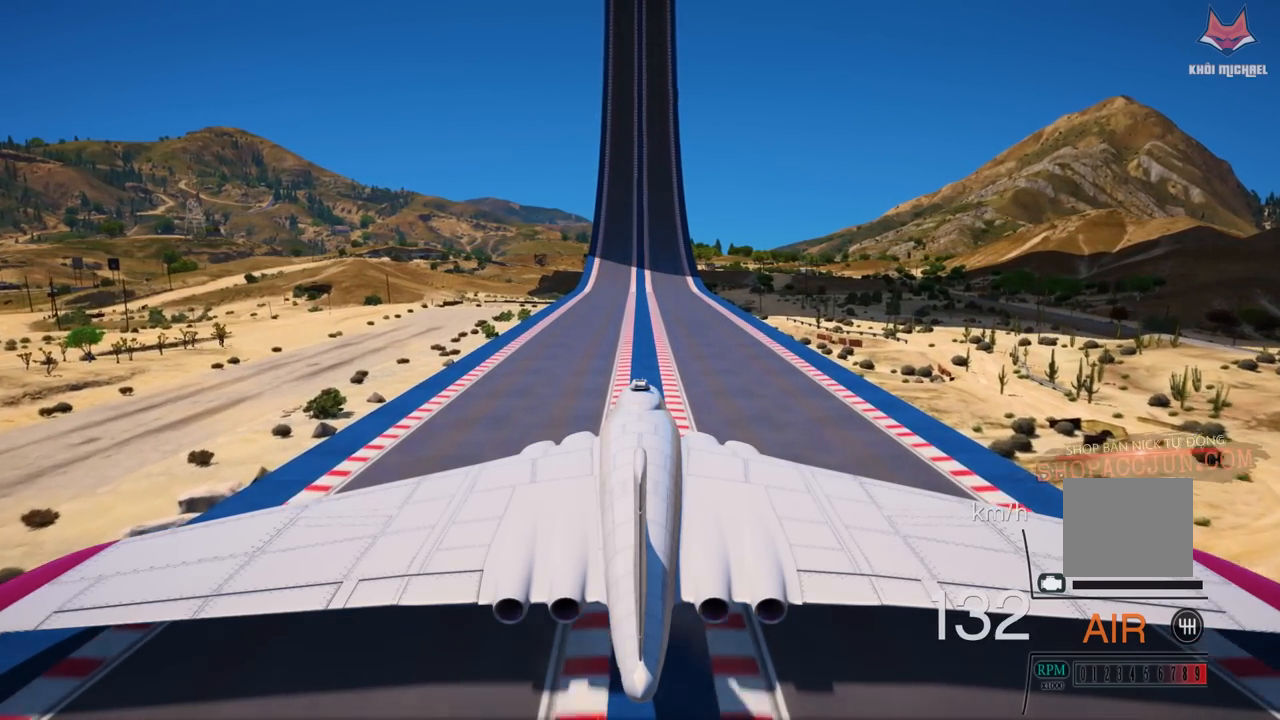
{"dt_ms": 500, "buttons": ["R2"], "left_stick": "center", "right_stick": "center", "events": []}
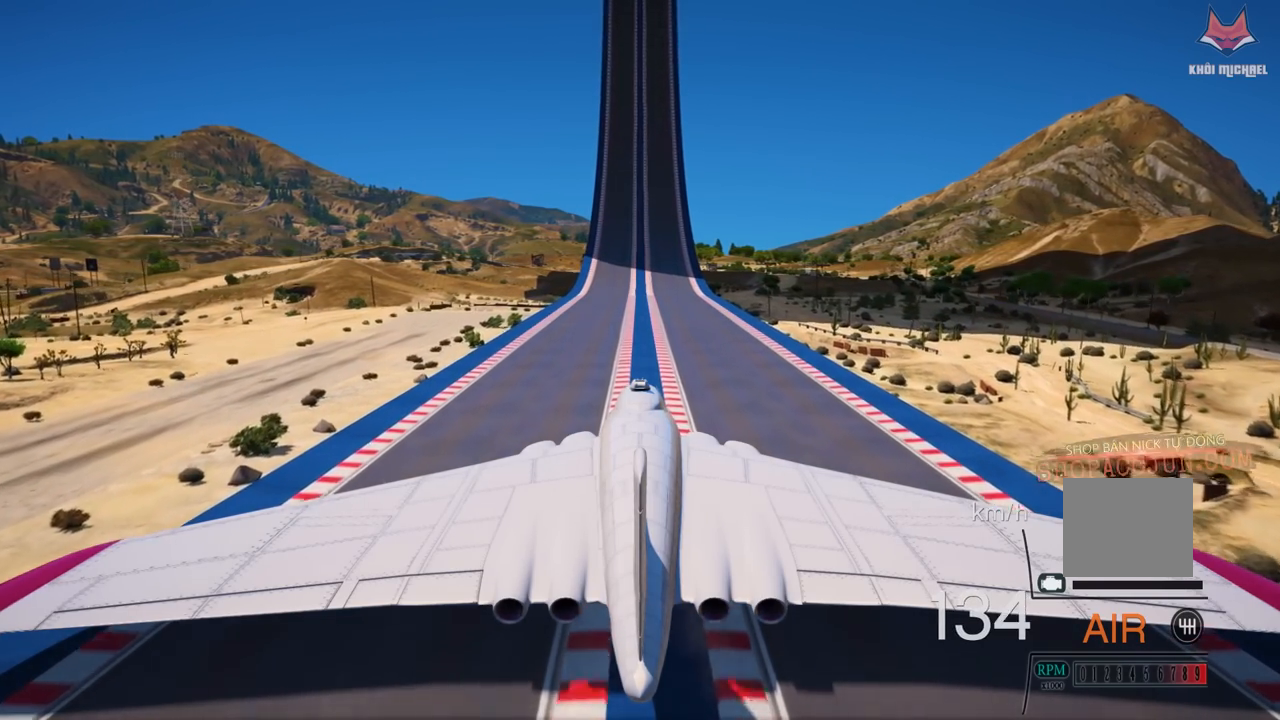
{"dt_ms": 500, "buttons": ["R2"], "left_stick": "center", "right_stick": "center", "events": []}
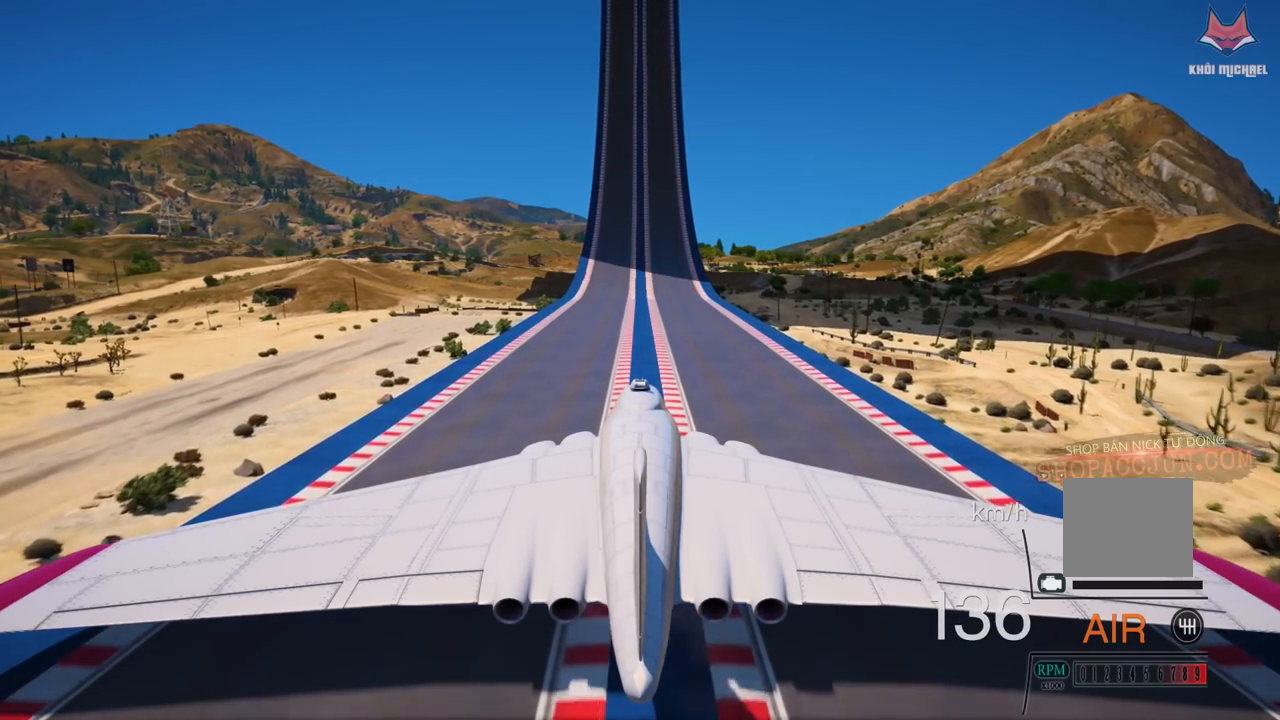
{"dt_ms": 500, "buttons": ["R2"], "left_stick": "center", "right_stick": "center", "events": []}
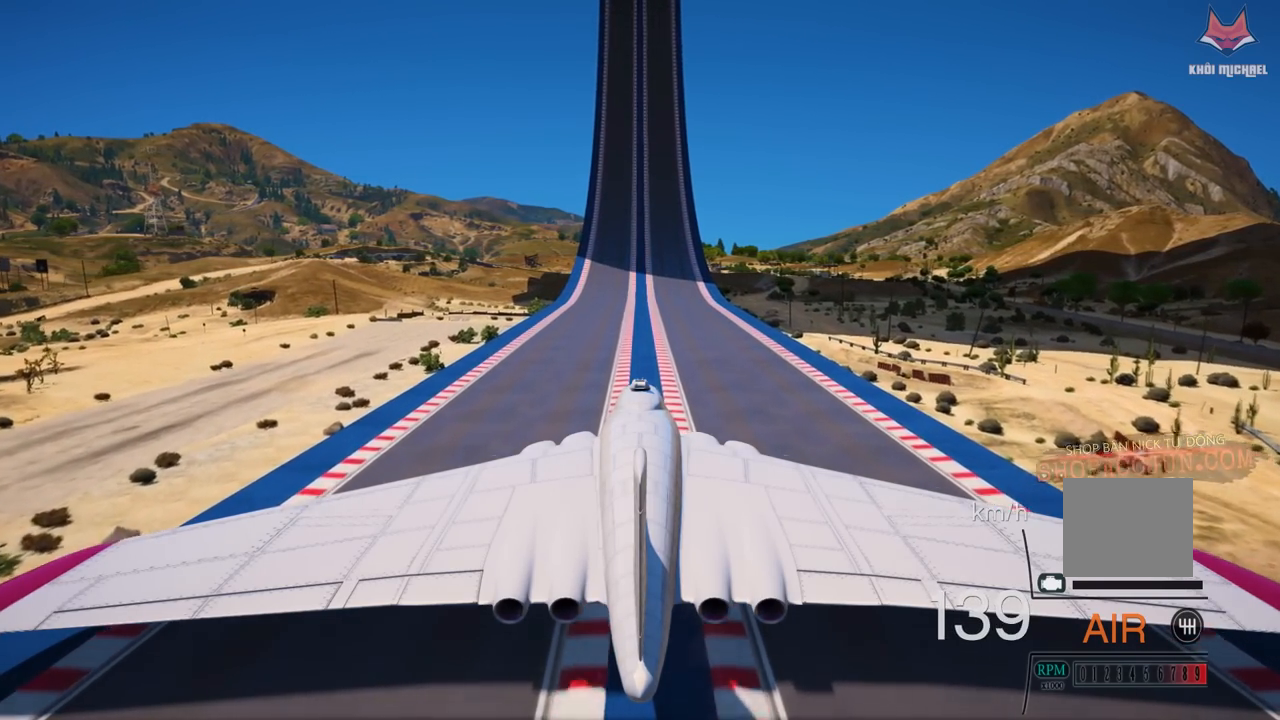
{"dt_ms": 500, "buttons": ["R2"], "left_stick": "center", "right_stick": "center", "events": []}
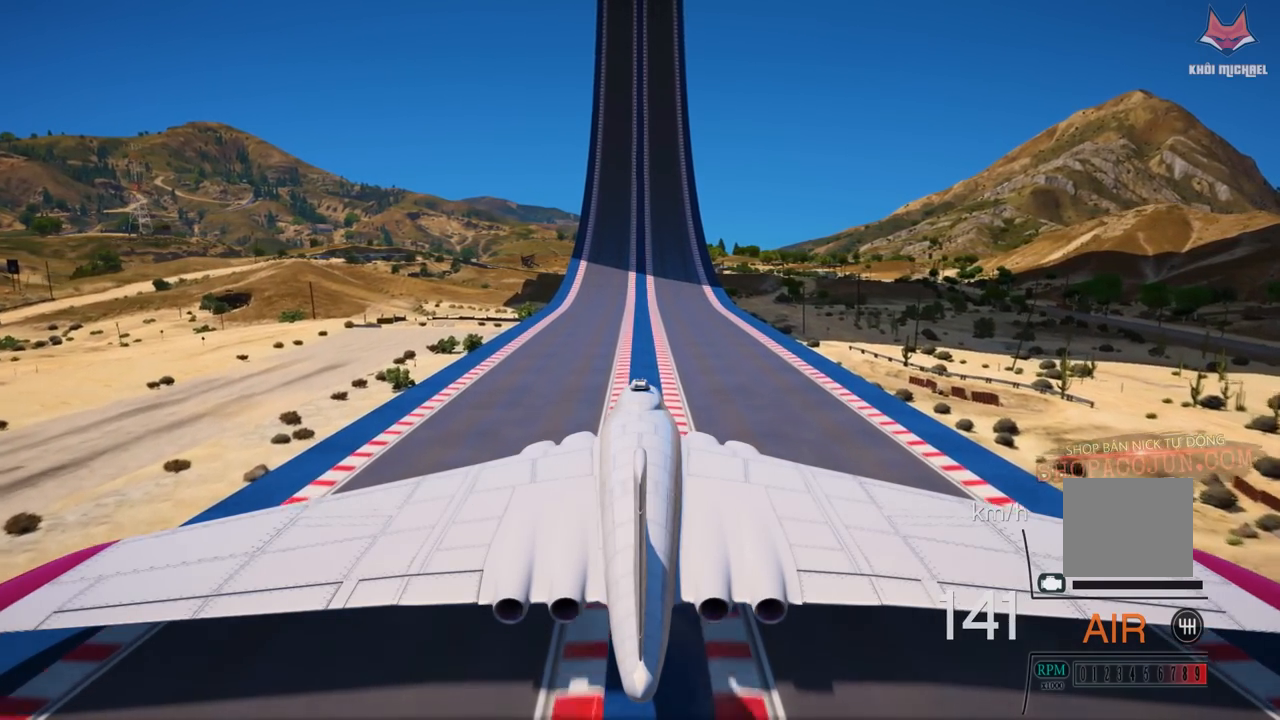
{"dt_ms": 500, "buttons": ["R2"], "left_stick": "center", "right_stick": "center", "events": []}
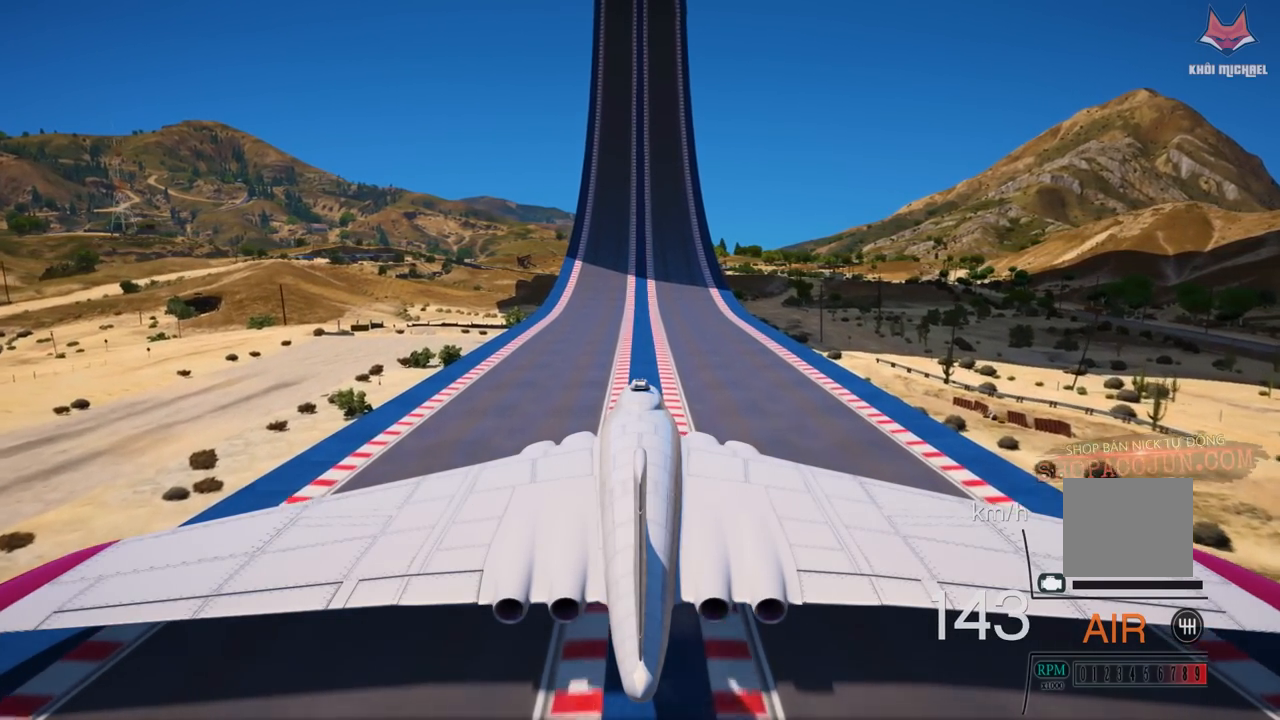
{"dt_ms": 500, "buttons": ["R2"], "left_stick": "center", "right_stick": "center", "events": []}
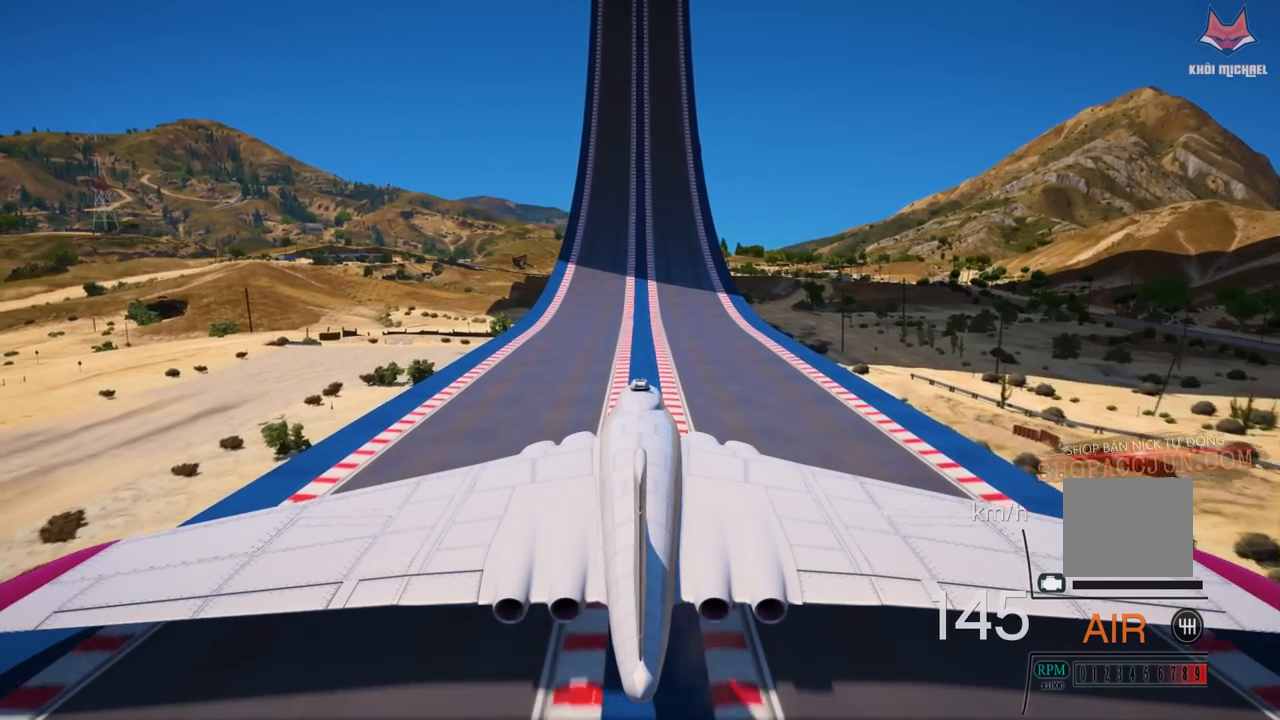
{"dt_ms": 500, "buttons": ["R2"], "left_stick": "center", "right_stick": "center", "events": []}
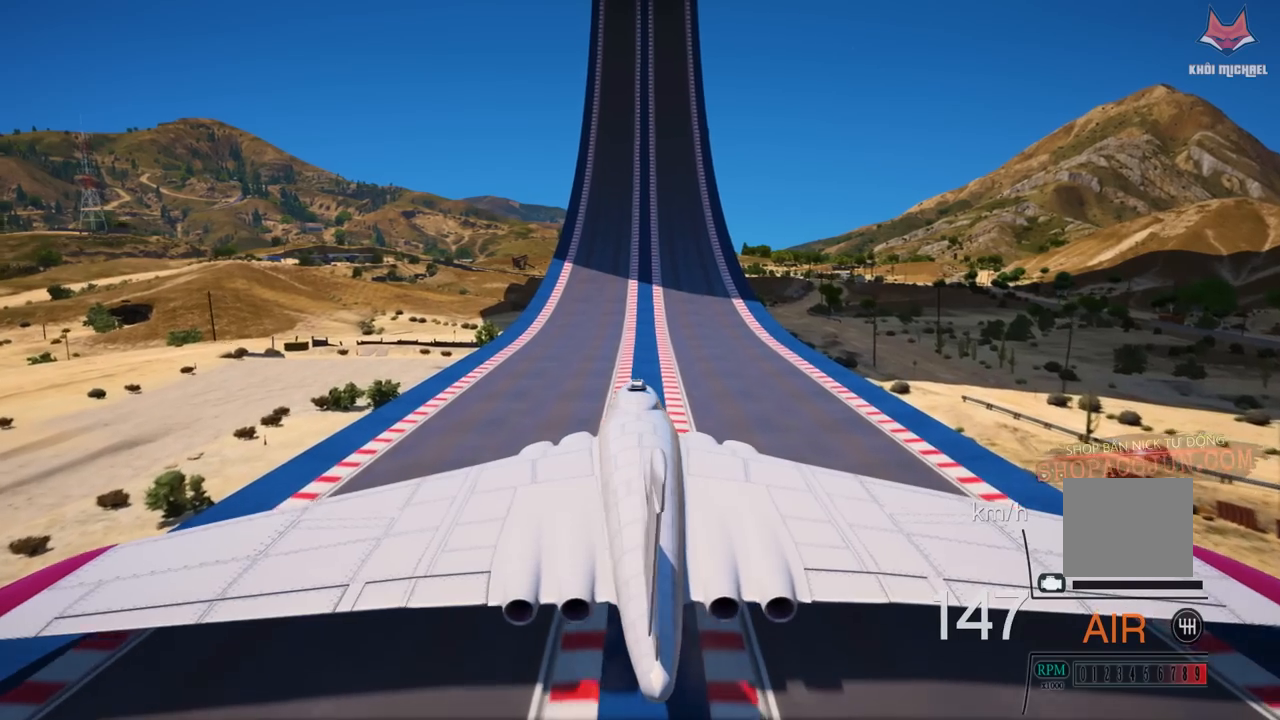
{"dt_ms": 500, "buttons": ["R2"], "left_stick": "center", "right_stick": "center", "events": []}
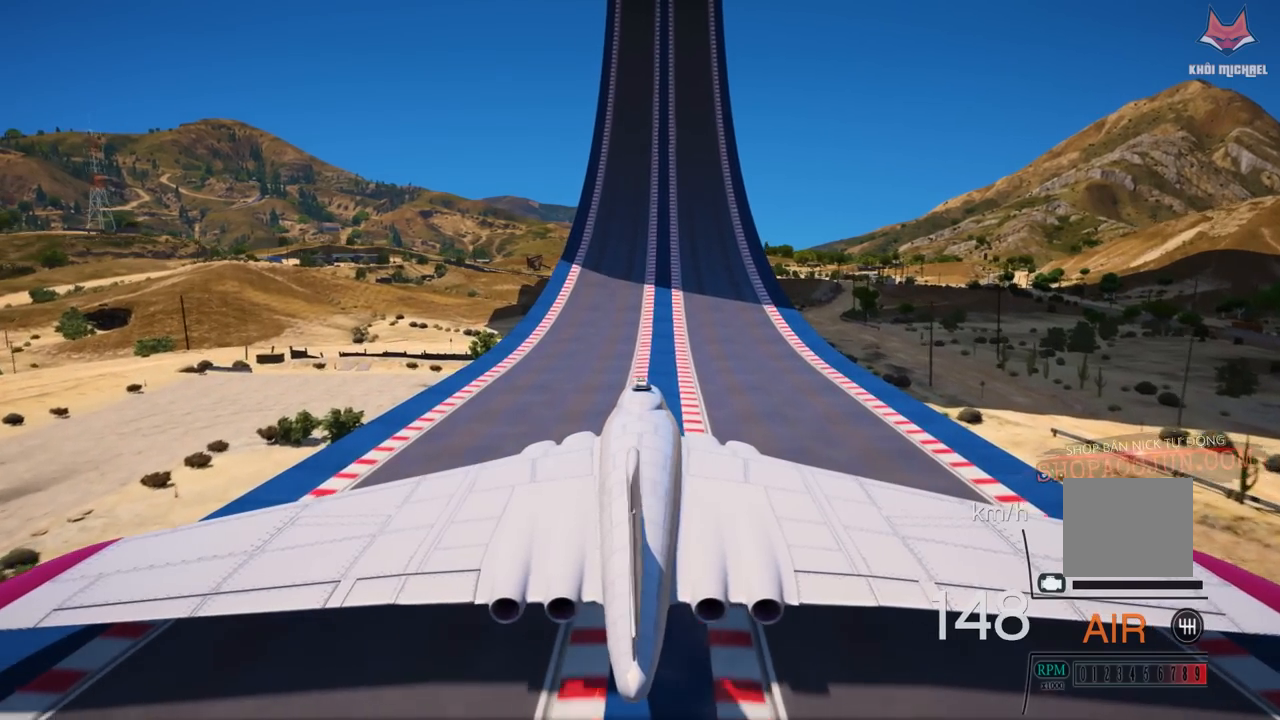
{"dt_ms": 500, "buttons": ["R2"], "left_stick": "center", "right_stick": "center", "events": []}
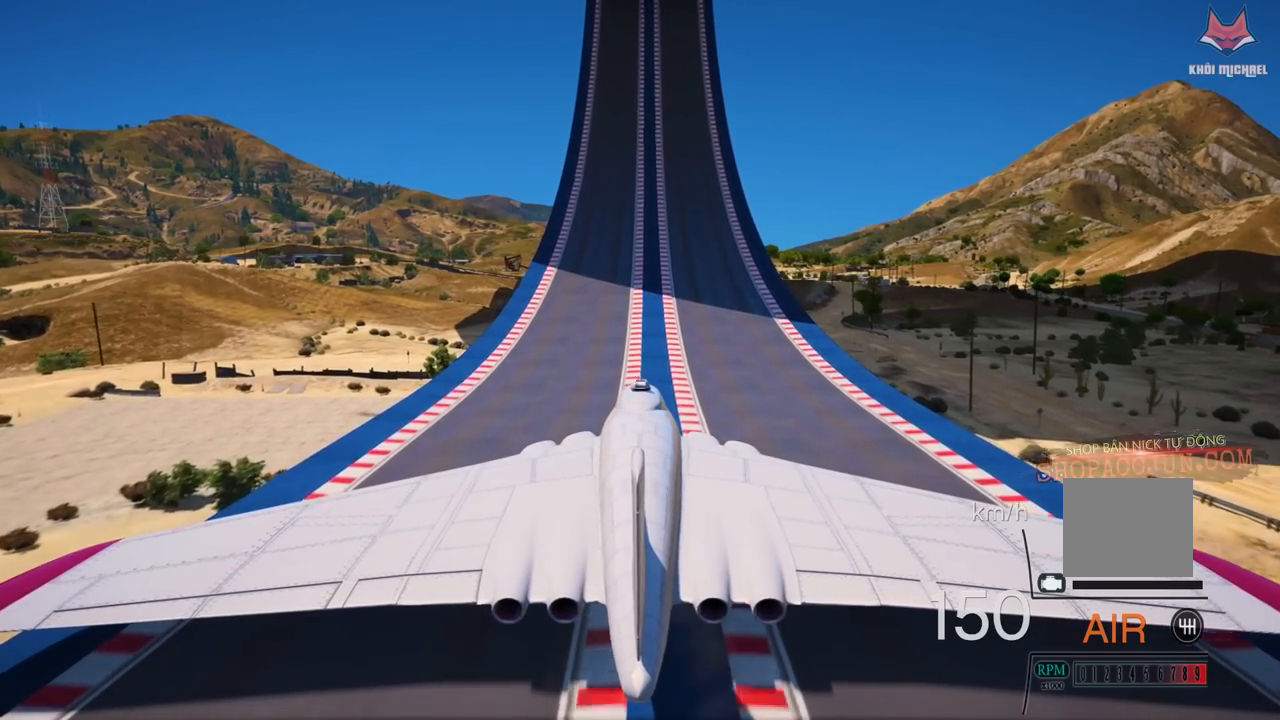
{"dt_ms": 500, "buttons": ["R2"], "left_stick": "center", "right_stick": "center", "events": []}
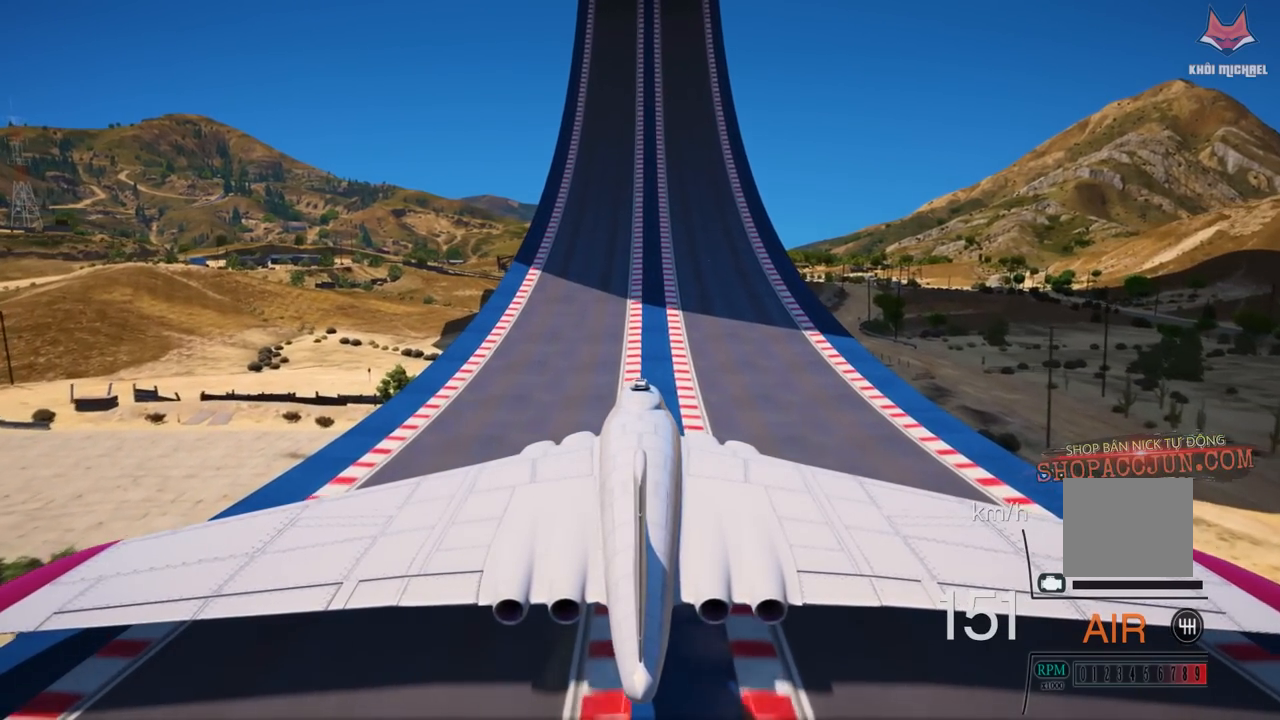
{"dt_ms": 500, "buttons": ["R2"], "left_stick": "center", "right_stick": "center", "events": []}
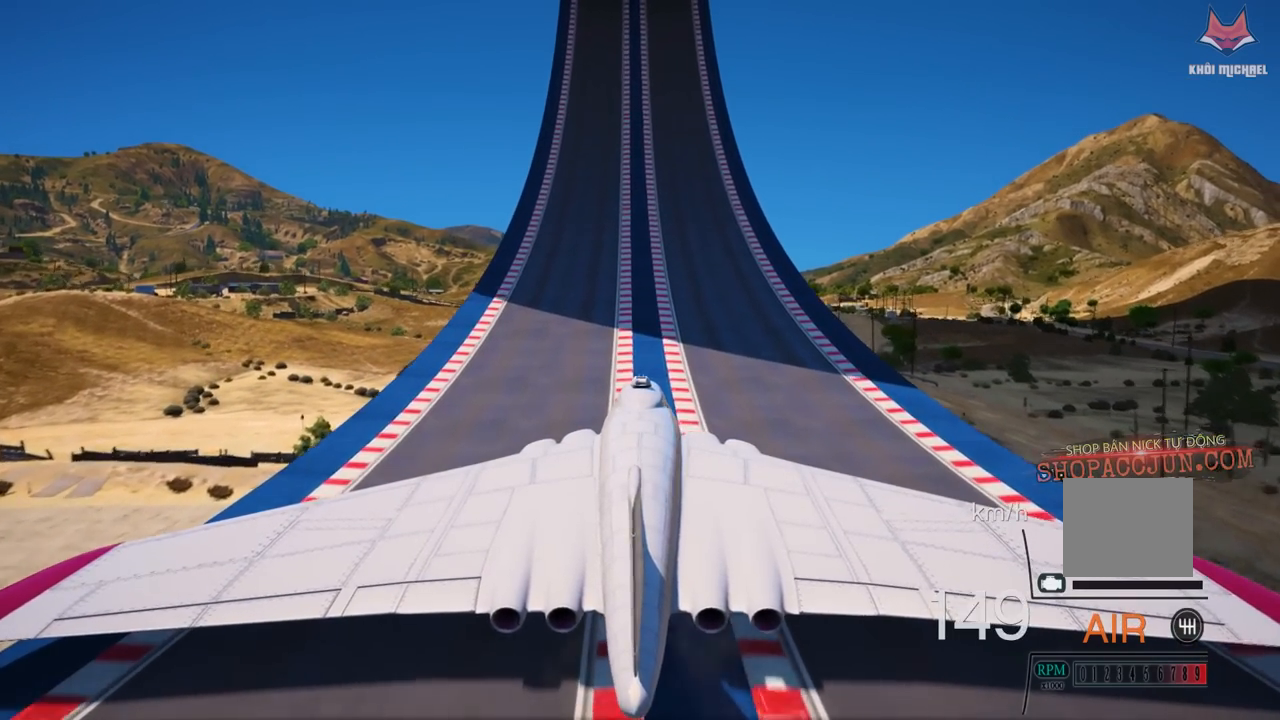
{"dt_ms": 500, "buttons": ["R2"], "left_stick": "center", "right_stick": "center", "events": []}
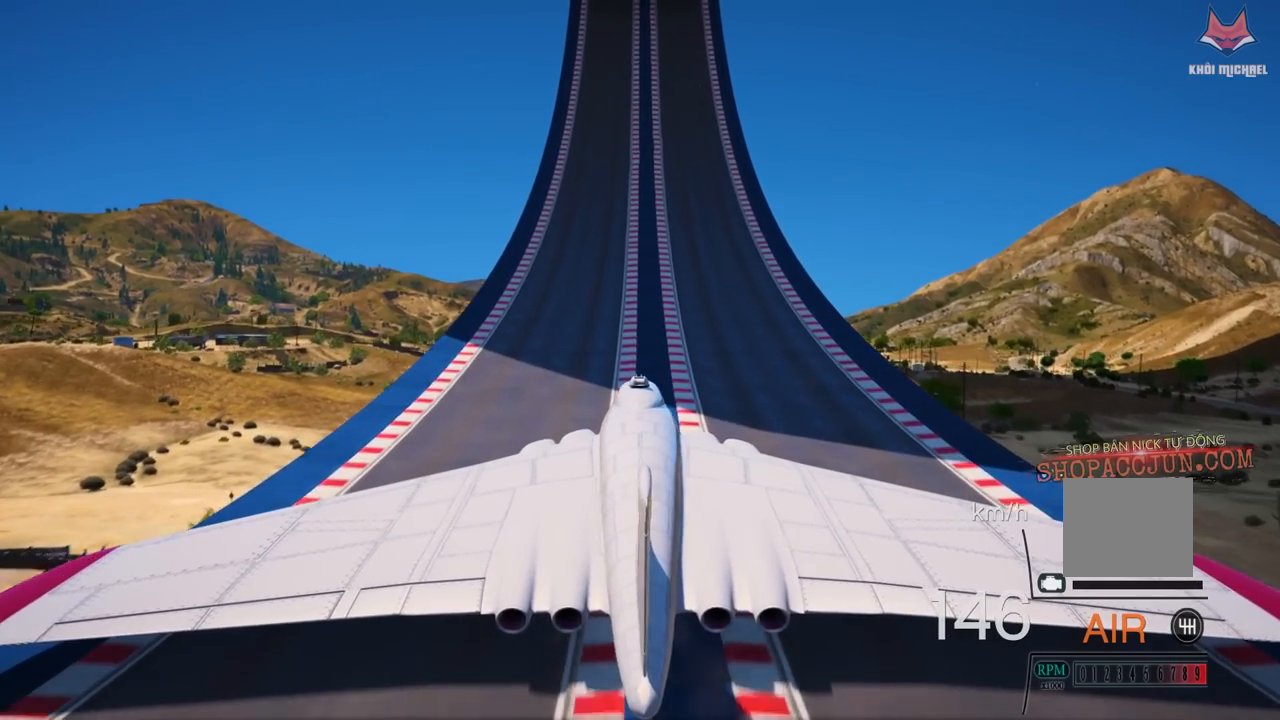
{"dt_ms": 500, "buttons": ["R2"], "left_stick": "center", "right_stick": "center", "events": []}
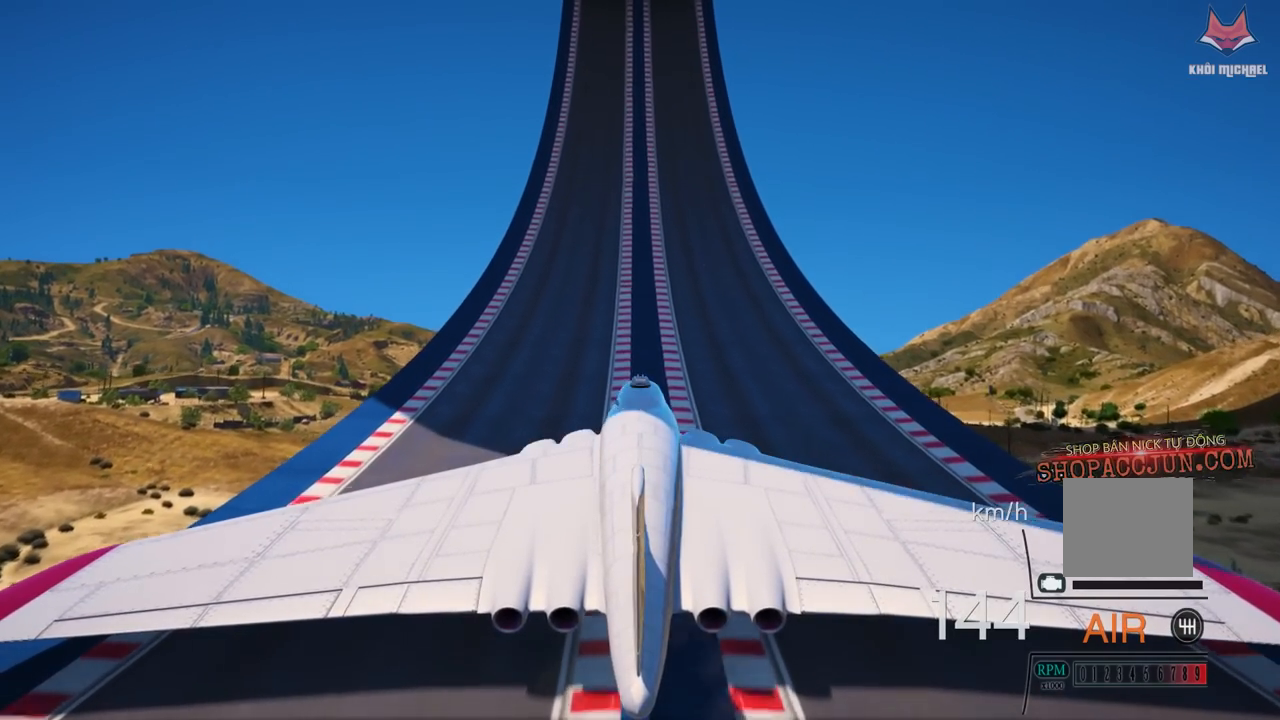
{"dt_ms": 500, "buttons": ["R2"], "left_stick": "center", "right_stick": "center", "events": []}
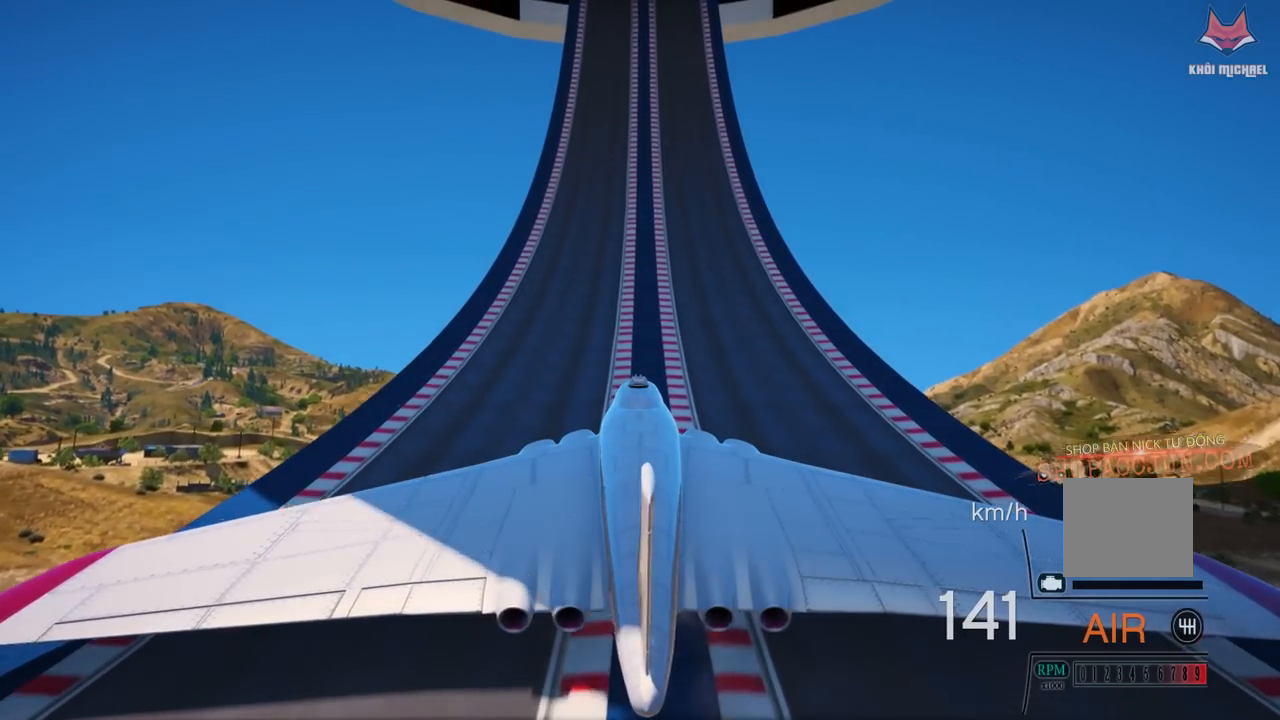
{"dt_ms": 500, "buttons": ["R2"], "left_stick": "center", "right_stick": "center", "events": []}
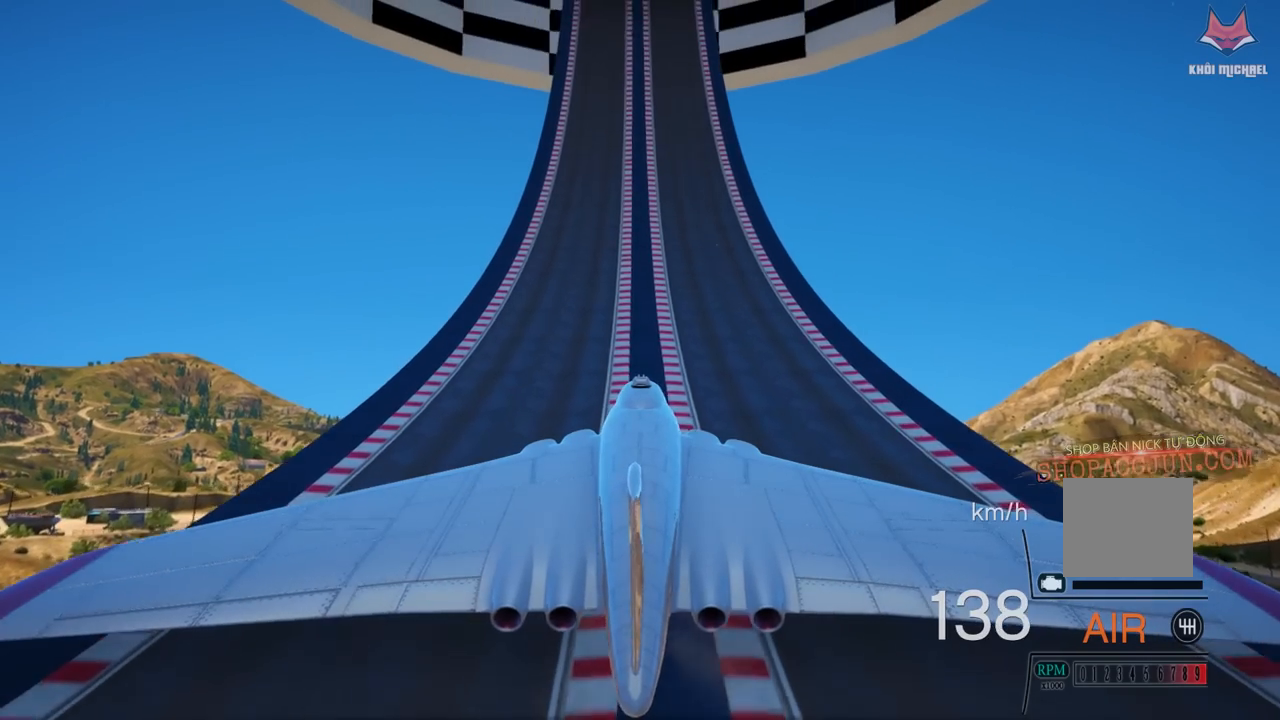
{"dt_ms": 500, "buttons": ["R2"], "left_stick": "center", "right_stick": "center", "events": []}
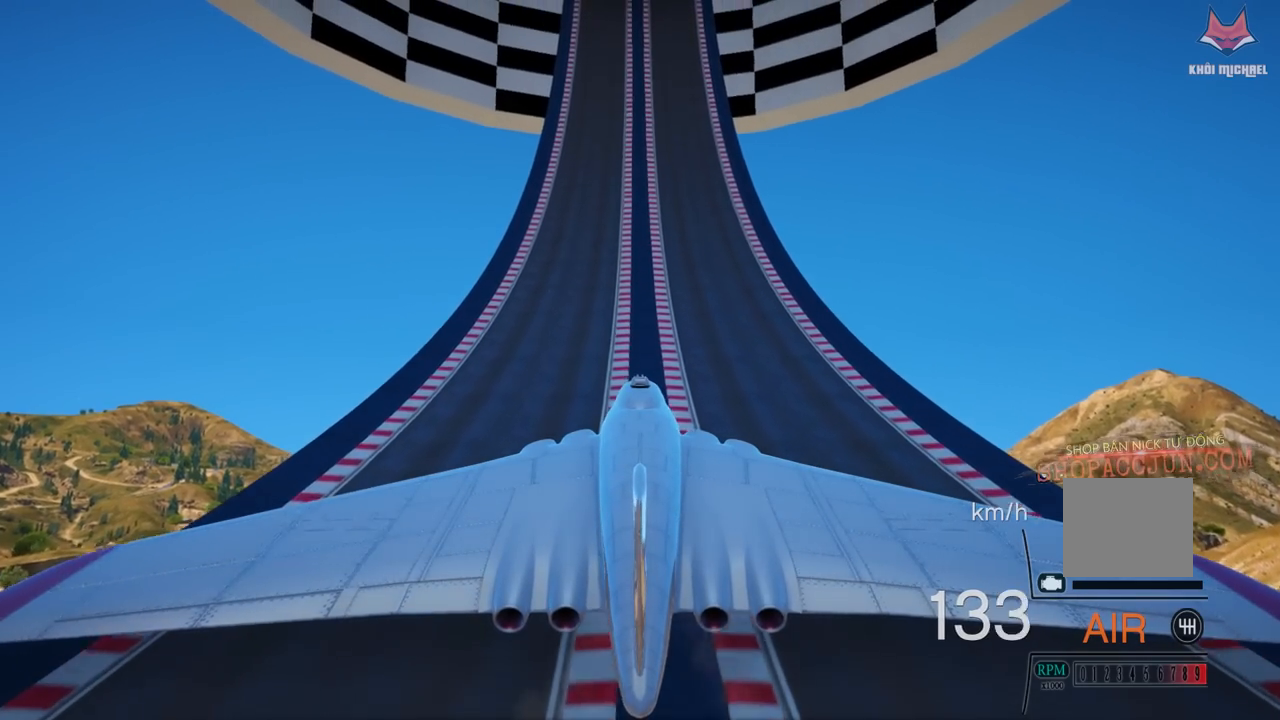
{"dt_ms": 500, "buttons": ["R2"], "left_stick": "center", "right_stick": "center", "events": []}
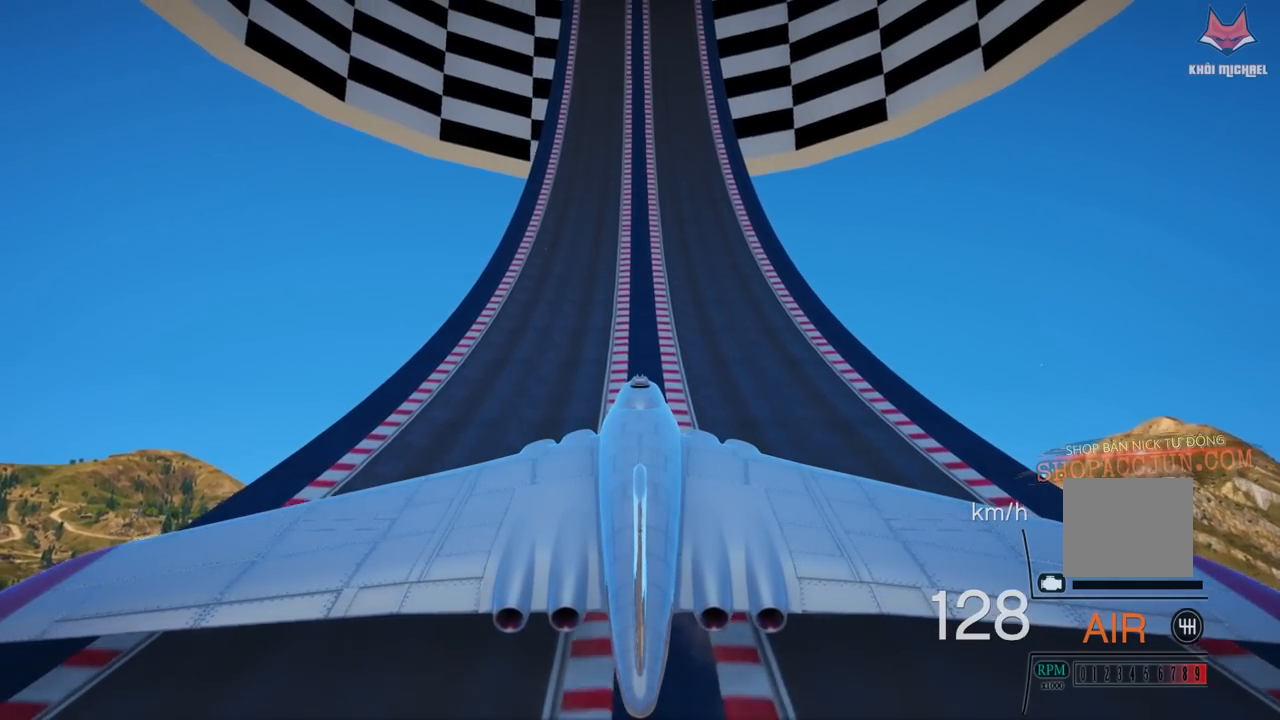
{"dt_ms": 500, "buttons": ["R2"], "left_stick": "center", "right_stick": "center", "events": []}
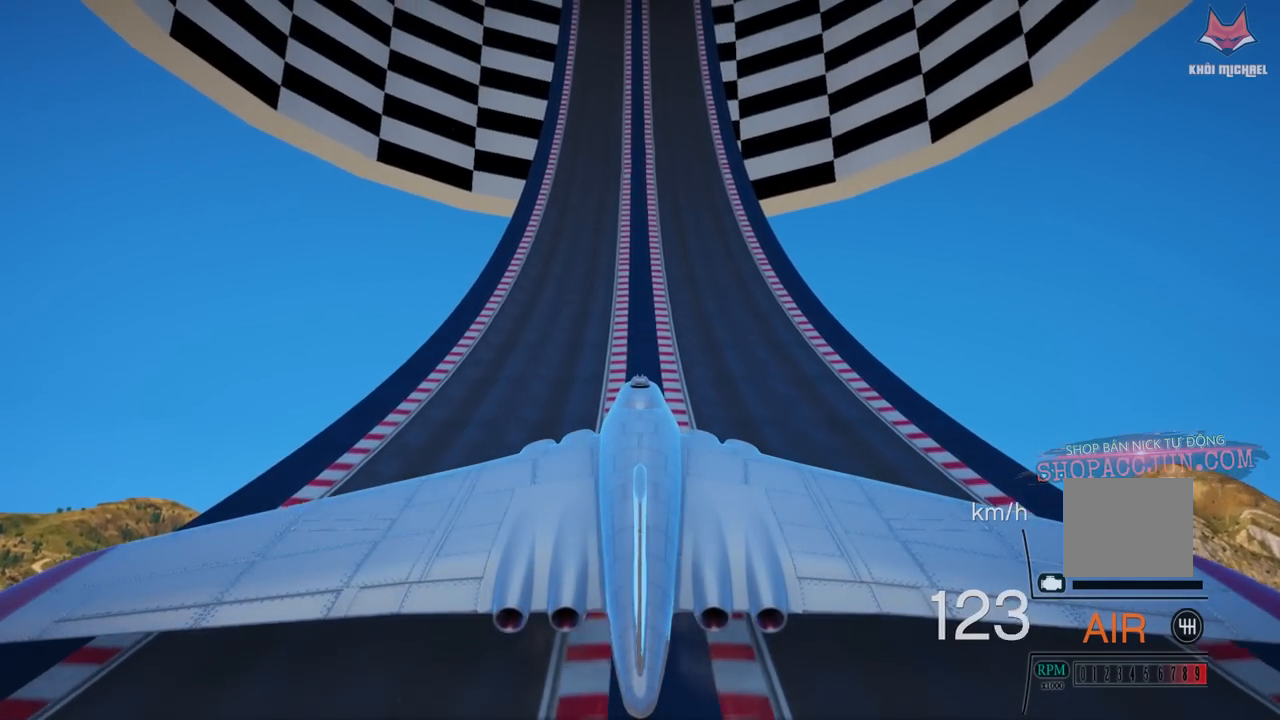
{"dt_ms": 500, "buttons": [], "left_stick": "center", "right_stick": "center", "events": [[333, "R2", "up"]]}
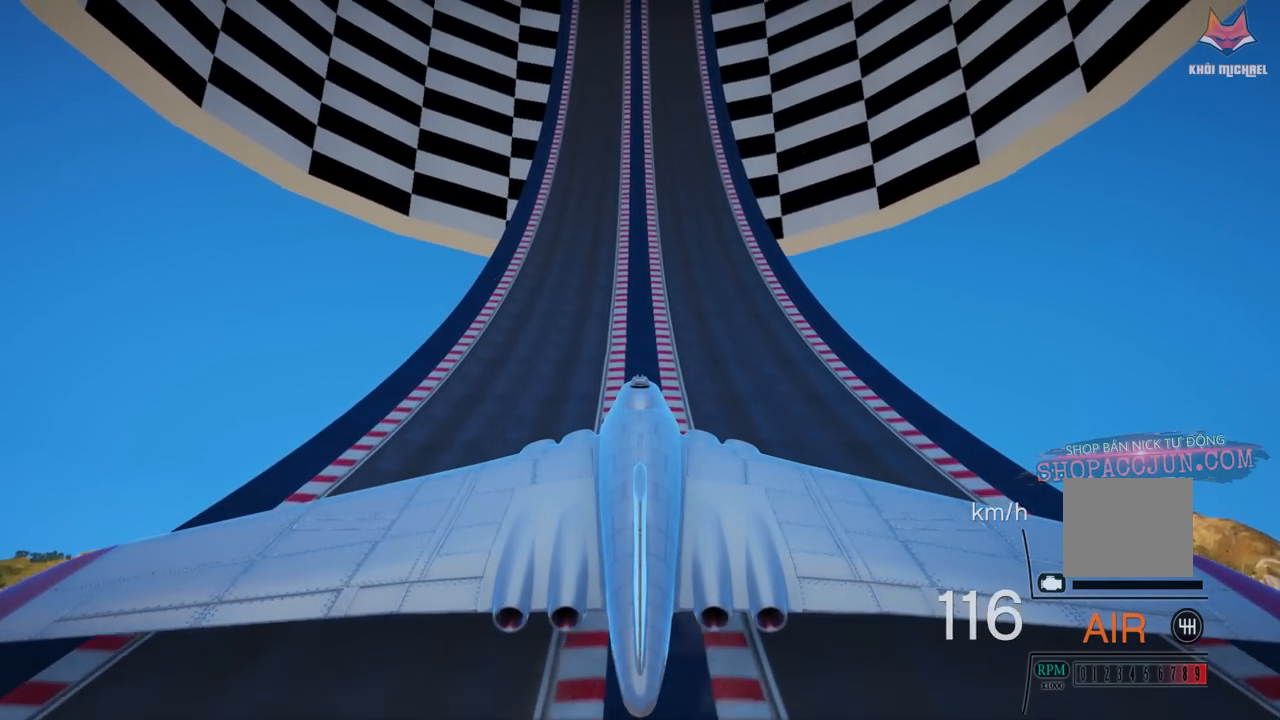
{"dt_ms": 500, "buttons": ["R2"], "left_stick": "center", "right_stick": "center", "events": [[117, "R2", "down"]]}
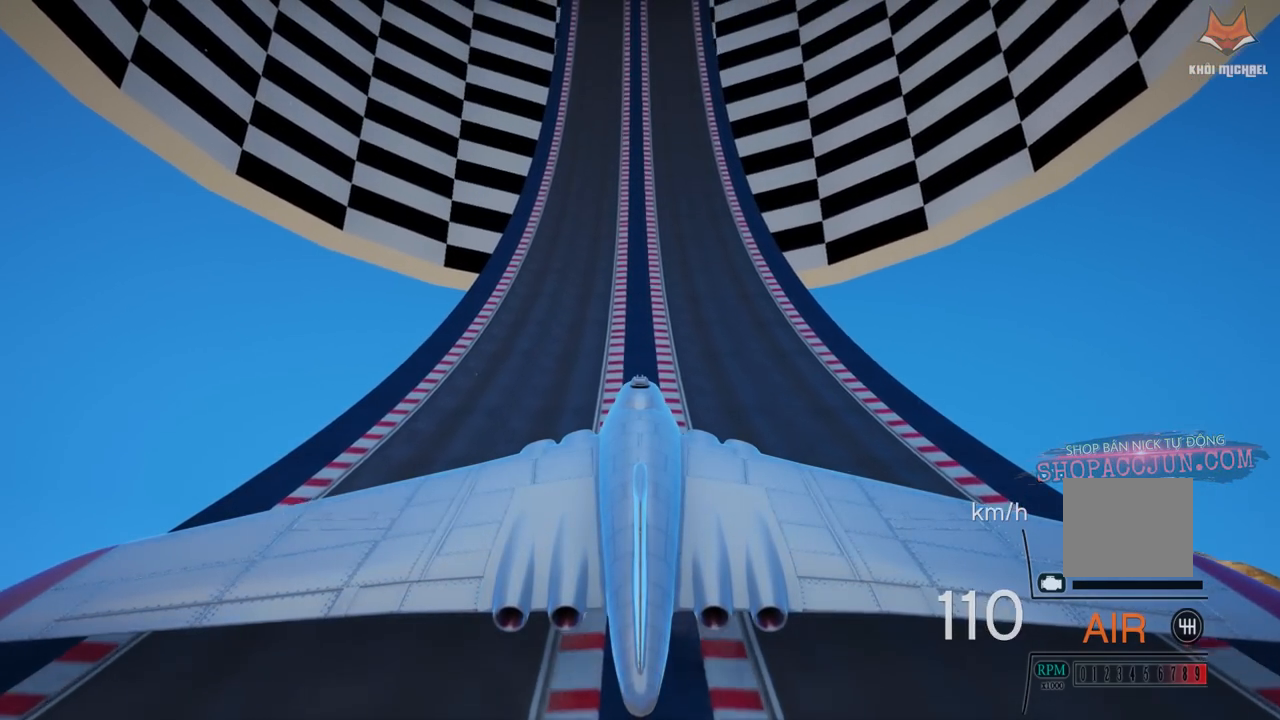
{"dt_ms": 500, "buttons": ["R2"], "left_stick": "center", "right_stick": "center", "events": []}
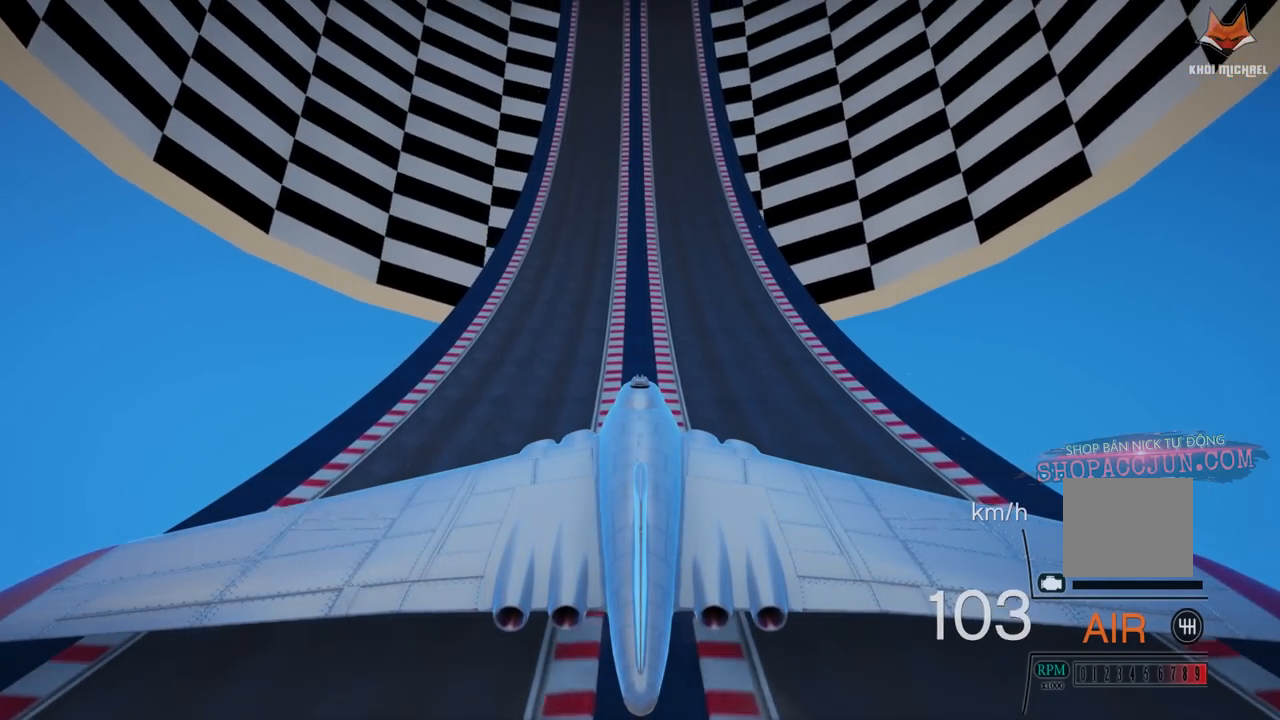
{"dt_ms": 500, "buttons": ["R2"], "left_stick": "center", "right_stick": "center", "events": [[350, "DPAD_DOWN", "down"], [500, "DPAD_DOWN", "up"]]}
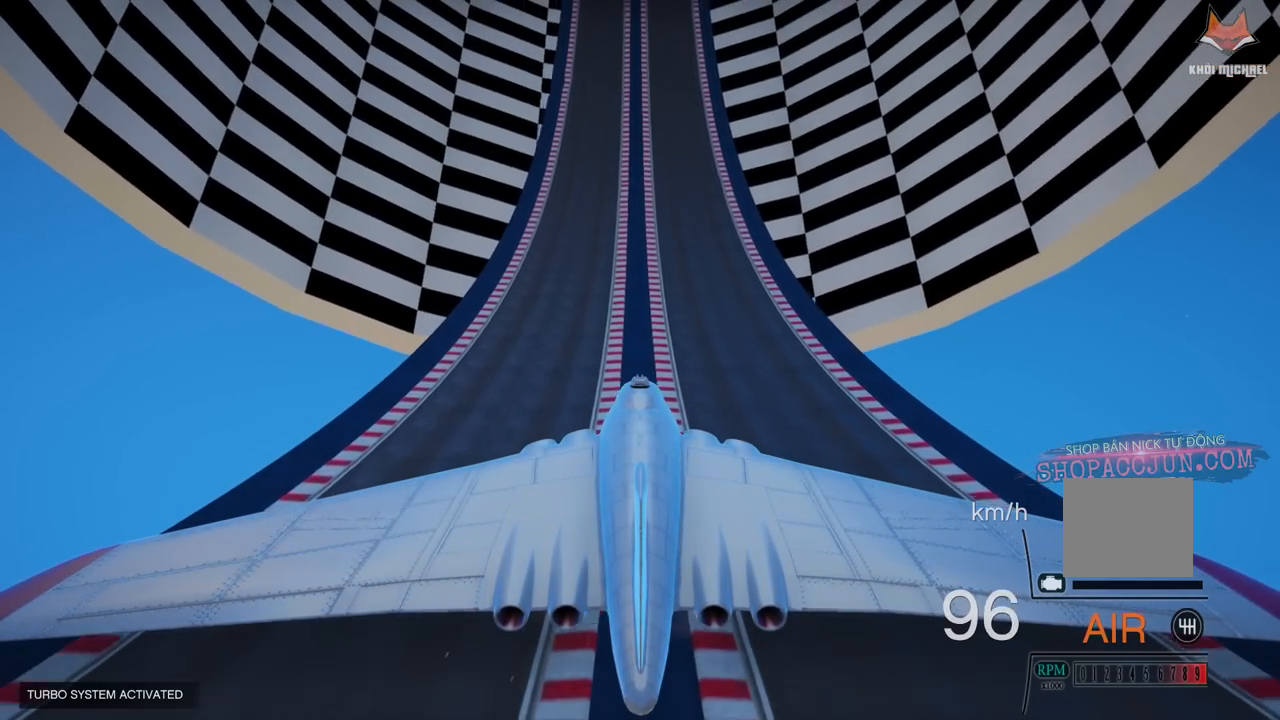
{"dt_ms": 500, "buttons": ["R2"], "left_stick": "center", "right_stick": "center", "events": []}
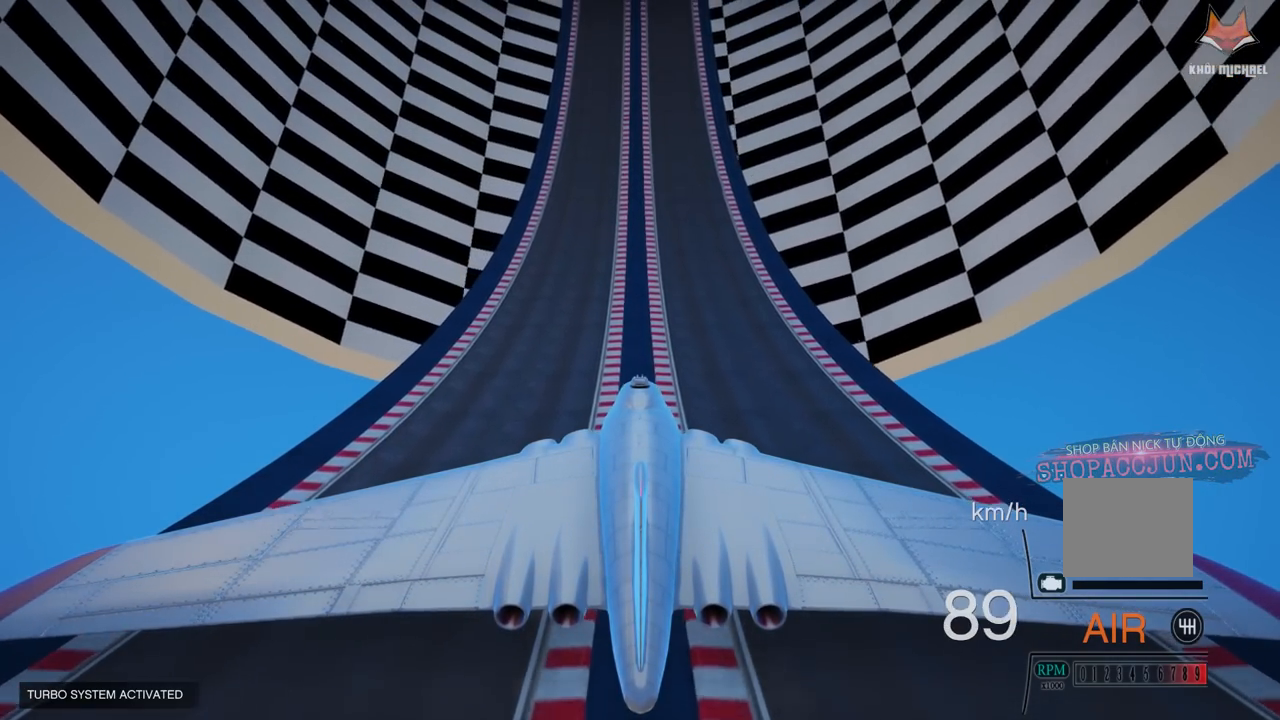
{"dt_ms": 500, "buttons": ["R2"], "left_stick": "center", "right_stick": "center", "events": []}
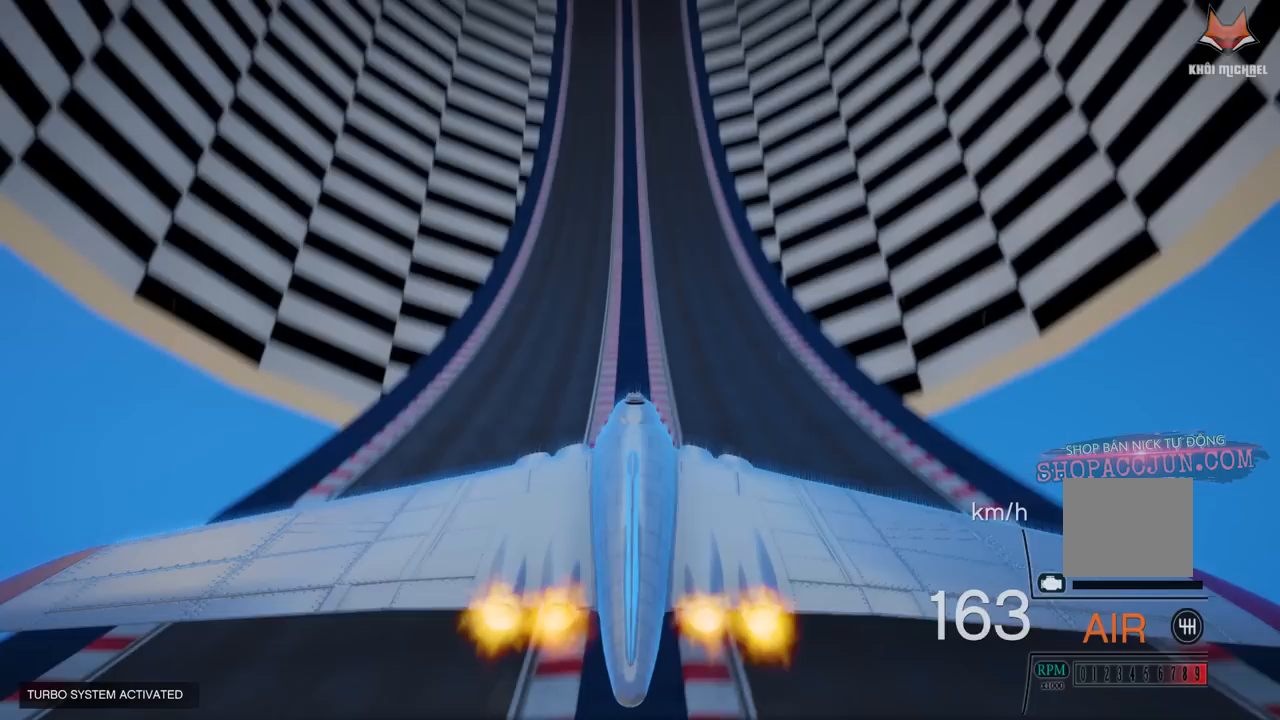
{"dt_ms": 500, "buttons": ["R2"], "left_stick": "center", "right_stick": "center", "events": []}
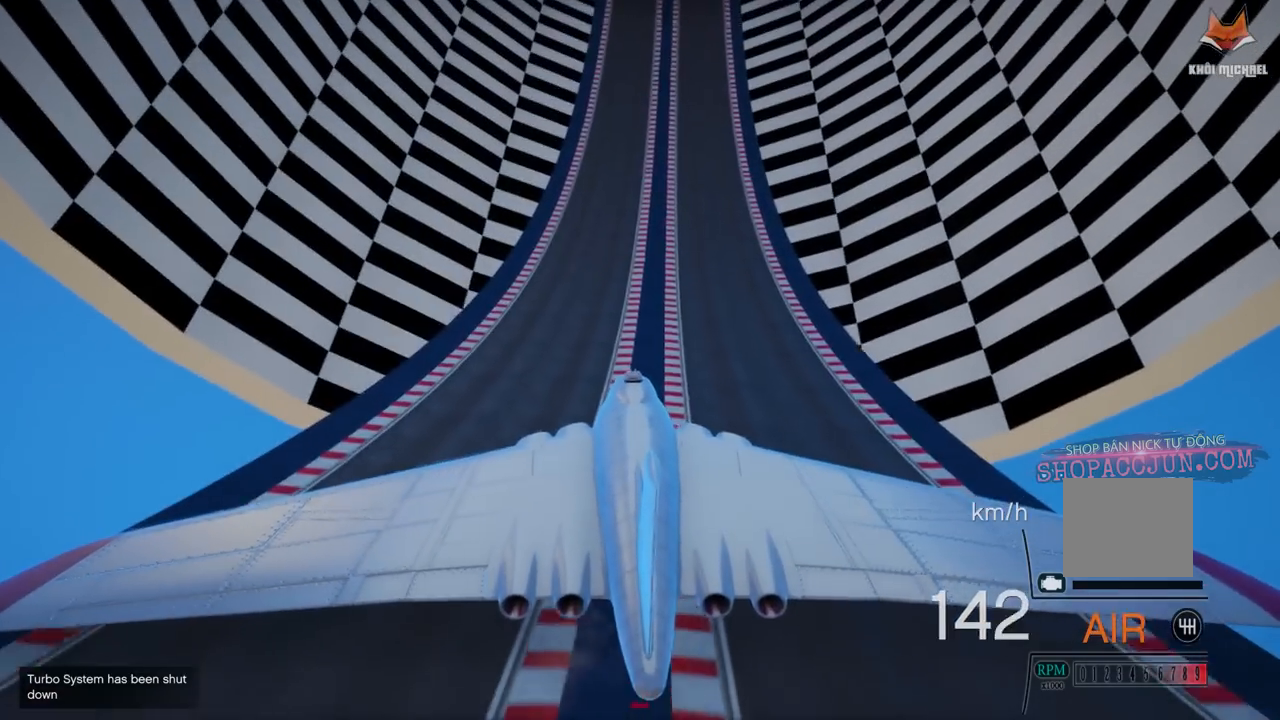
{"dt_ms": 1000, "buttons": ["R2"], "left_stick": "center", "right_stick": "center"}
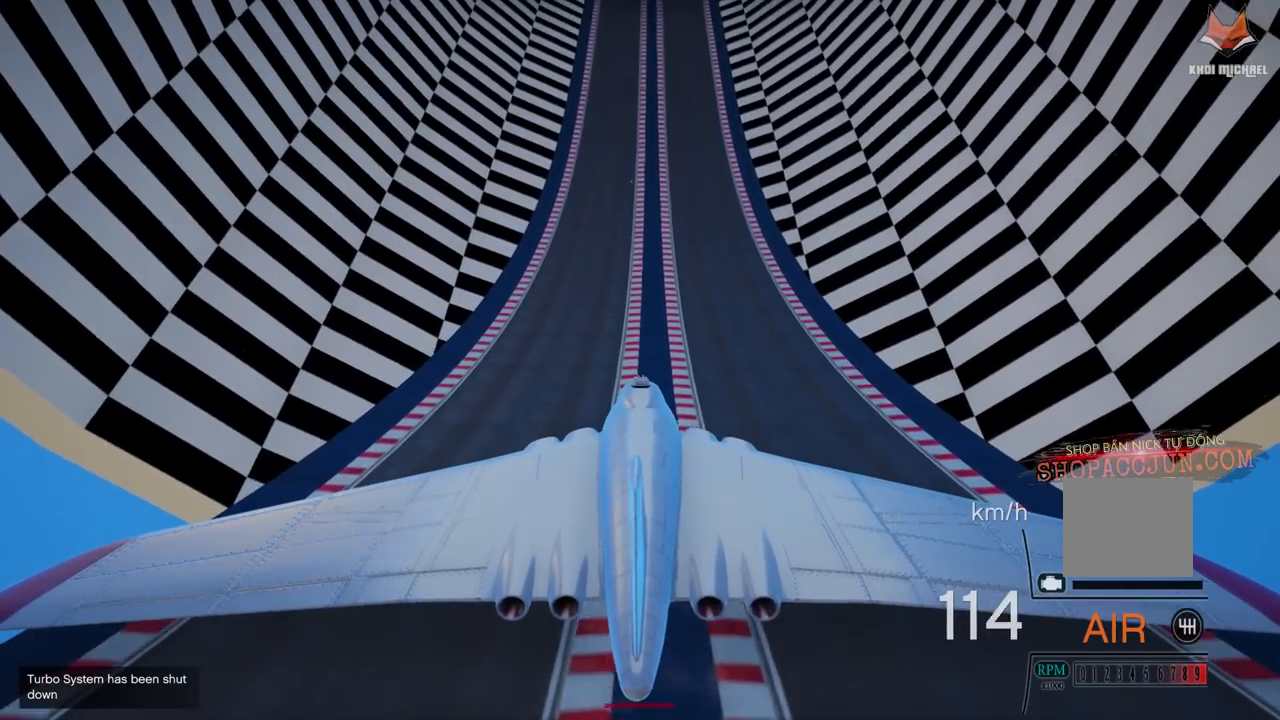
{"dt_ms": 500, "buttons": ["R2"], "left_stick": "center", "right_stick": "center", "events": []}